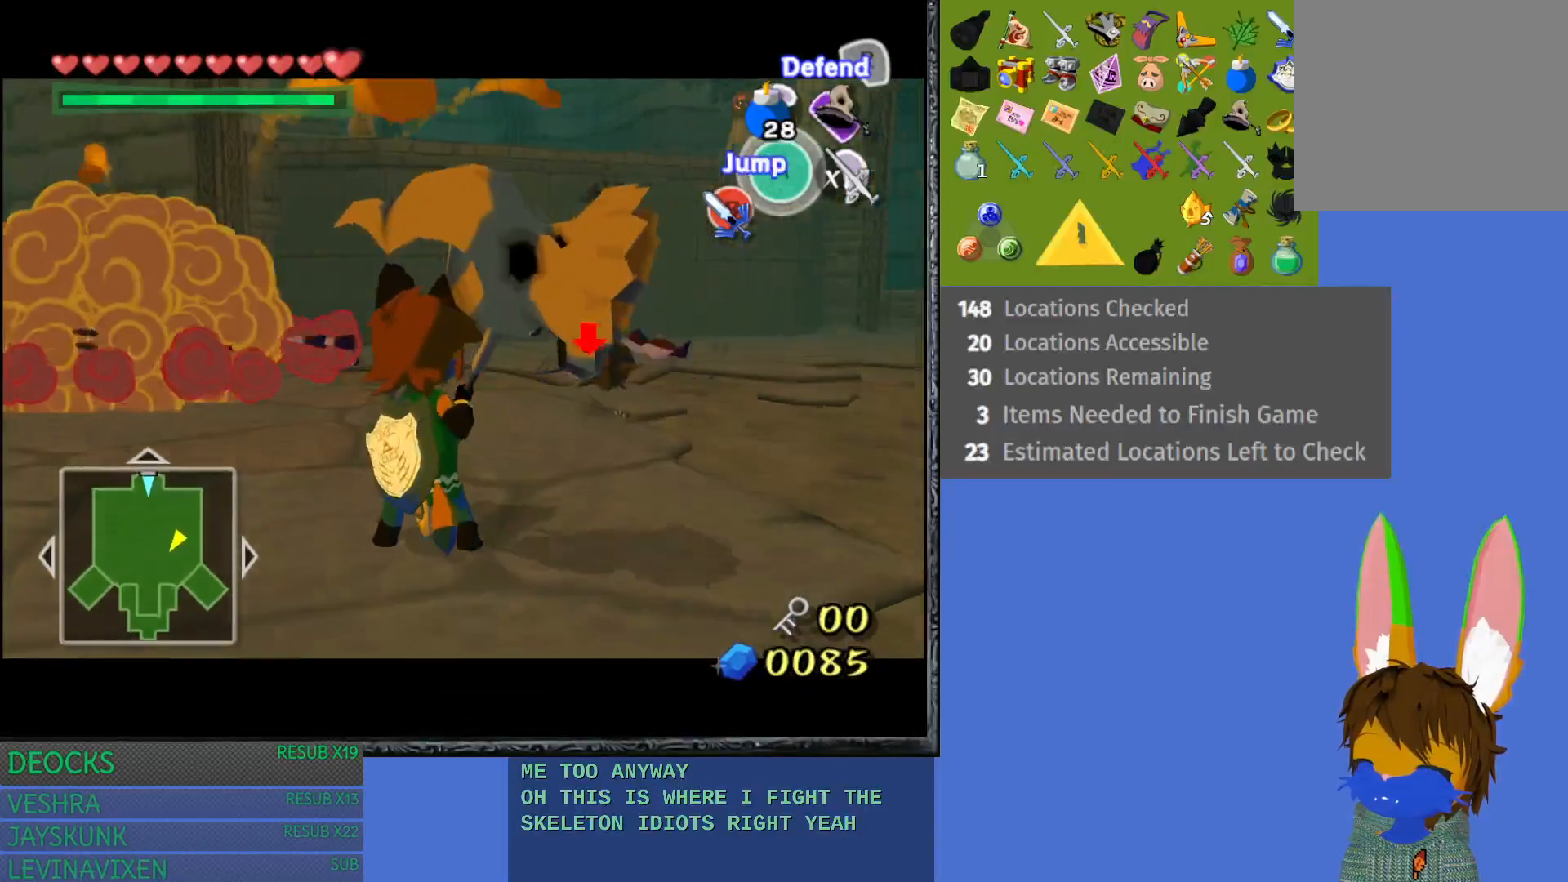
Gameplay with a controller (PlayStation layout); each line is a JSON object with the inputs held at the frame after it. "events" lists button and stick changes between this image and that frame as [ms after this image, input, new state], when the widget could be followed in between. Not read: L3 R3.
{"buttons": ["CROSS", "L1"], "left_stick": "center", "right_stick": "center", "events": [[133, "left_stick", "center"], [300, "CROSS", "down"], [383, "CROSS", "up"], [450, "CROSS", "down"]]}
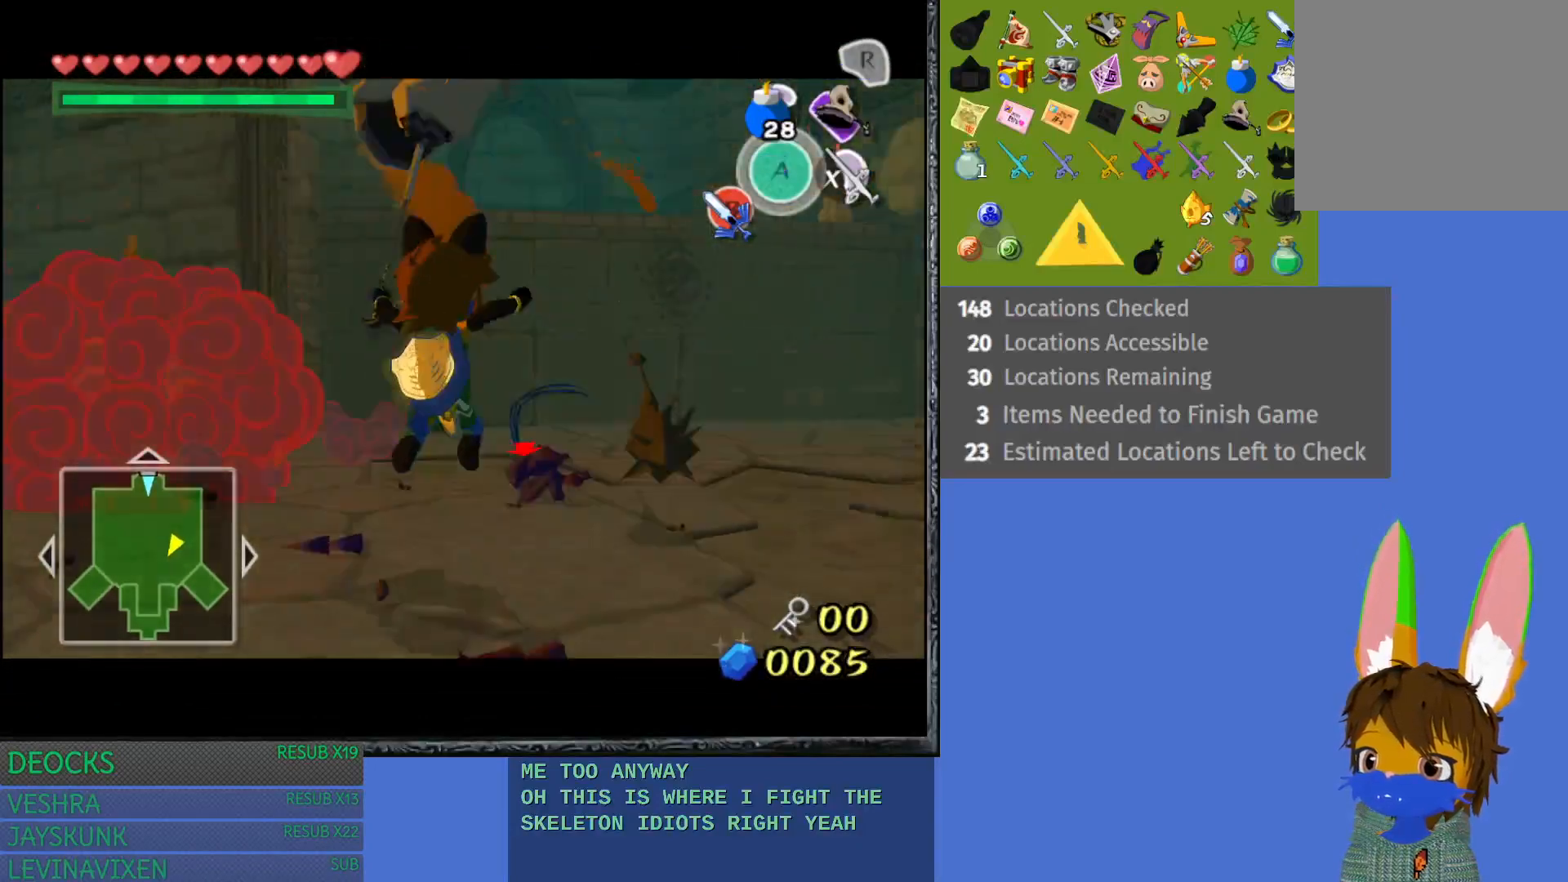
{"buttons": ["L1"], "left_stick": "center", "right_stick": "center", "events": [[50, "CROSS", "up"], [100, "CROSS", "down"], [183, "CROSS", "up"], [250, "CROSS", "down"], [367, "CROSS", "up"]]}
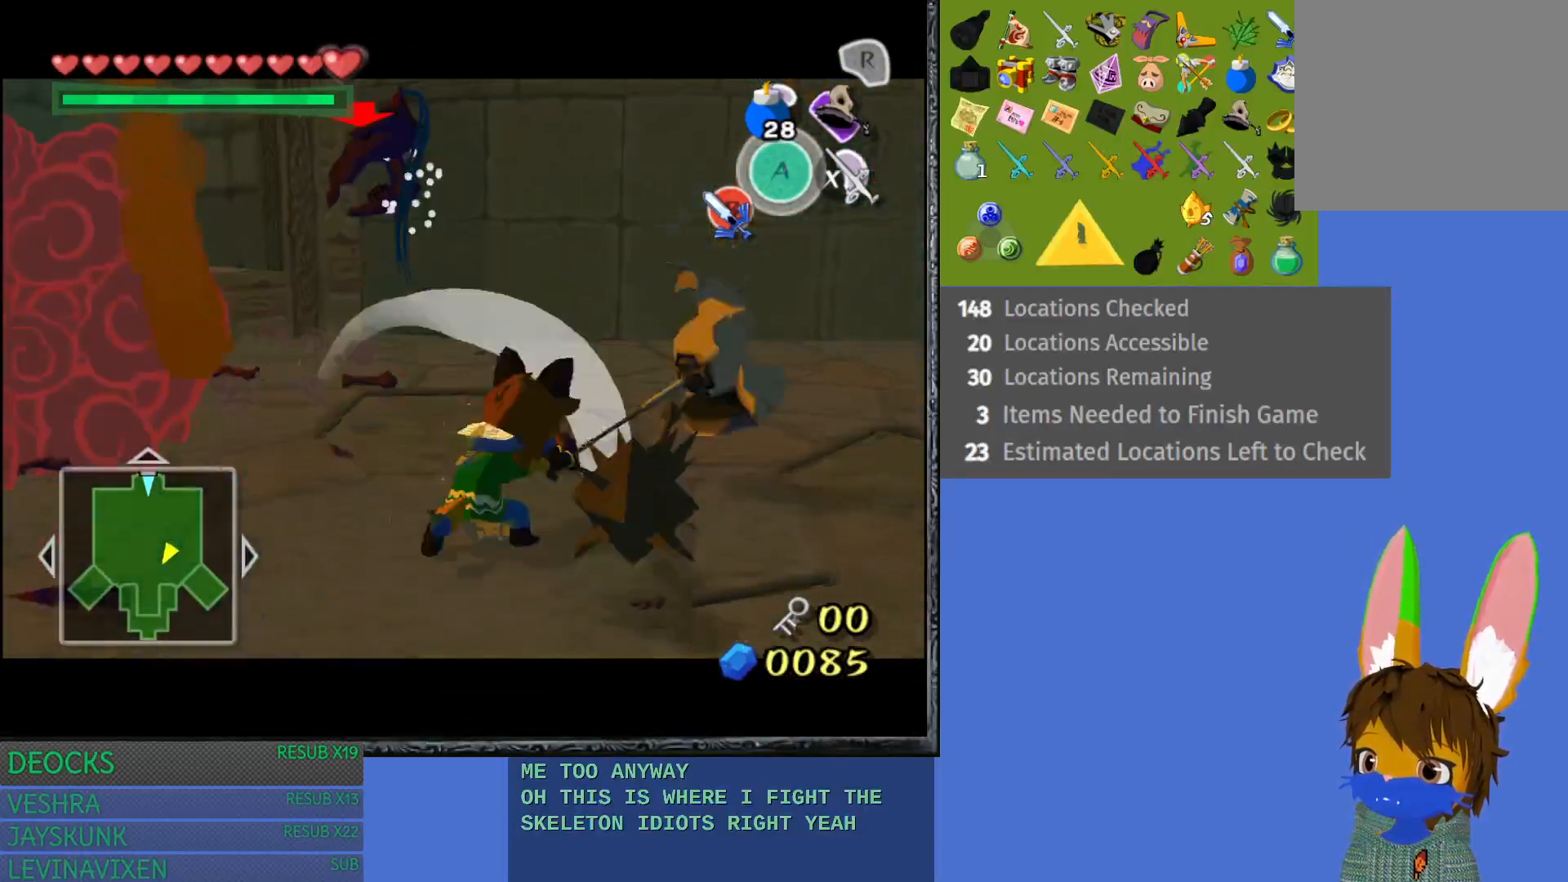
{"buttons": ["L1"], "left_stick": "left", "right_stick": "center", "events": [[233, "left_stick", "down-left"], [417, "left_stick", "left"]]}
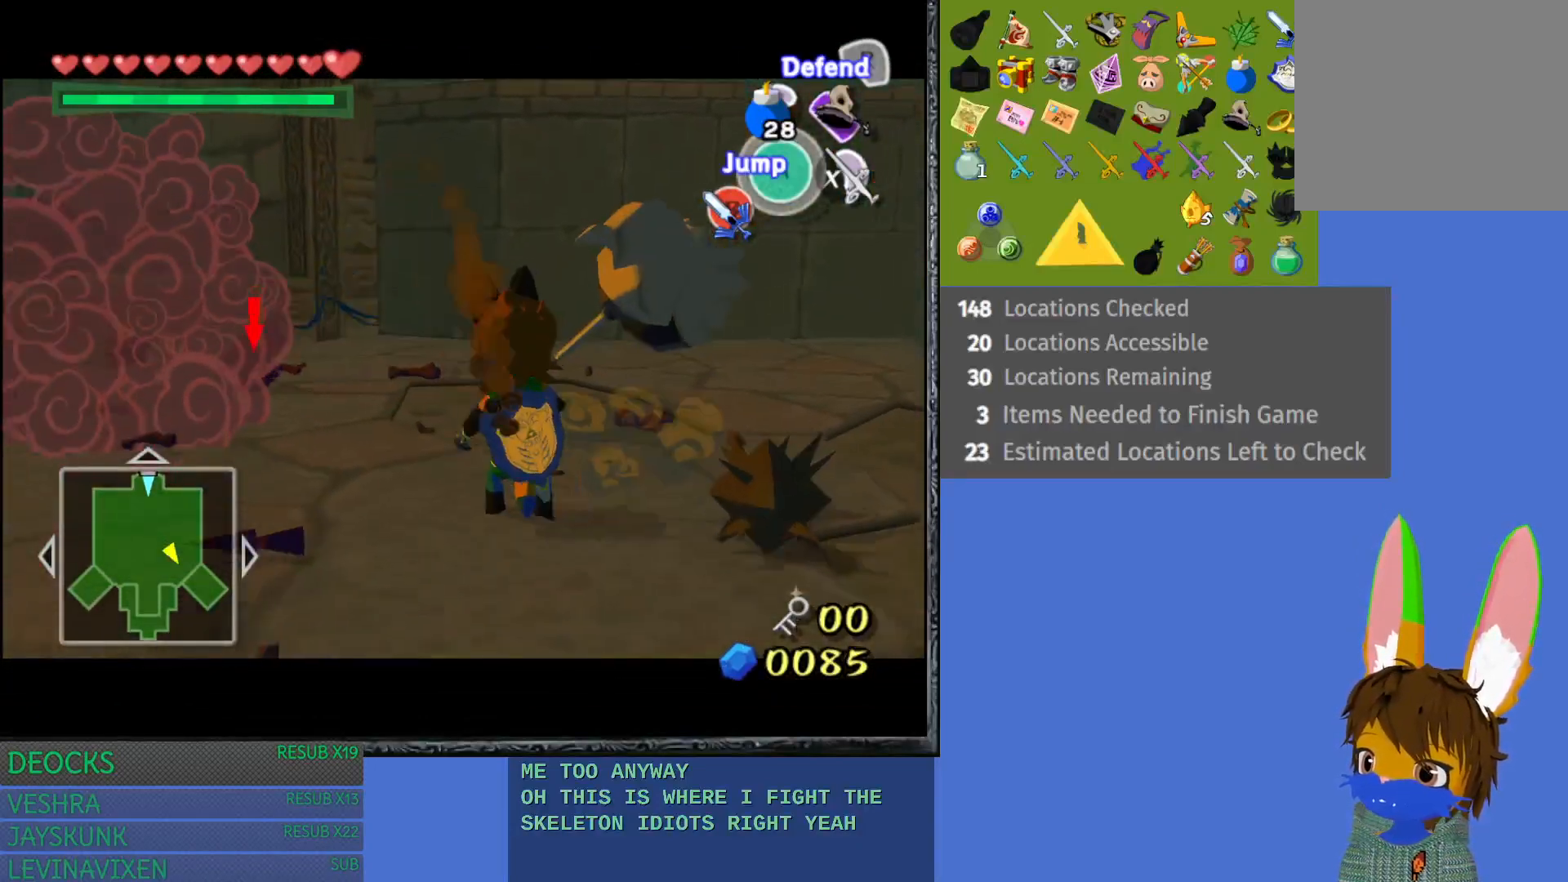
{"buttons": ["L1"], "left_stick": "up-left", "right_stick": "center", "events": [[50, "left_stick", "center"], [183, "CROSS", "down"], [233, "left_stick", "up-left"], [300, "CROSS", "up"], [367, "CROSS", "down"], [500, "CROSS", "up"]]}
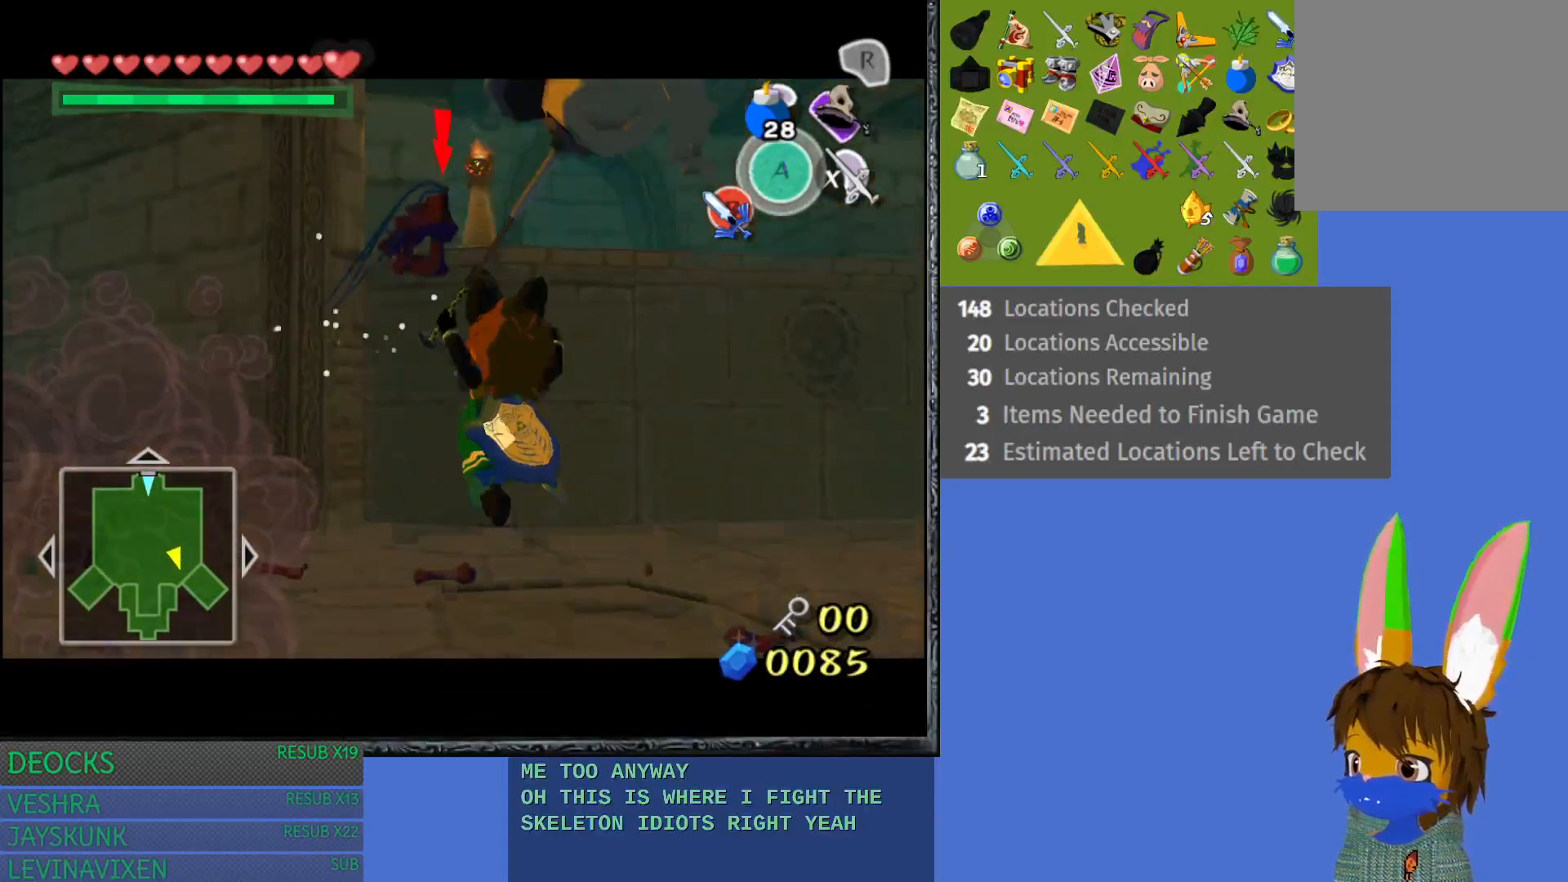
{"buttons": ["L1"], "left_stick": "right", "right_stick": "center", "events": [[33, "CROSS", "down"], [150, "CROSS", "up"], [200, "left_stick", "up-right"], [217, "CROSS", "down"], [300, "CROSS", "up"], [300, "left_stick", "right"]]}
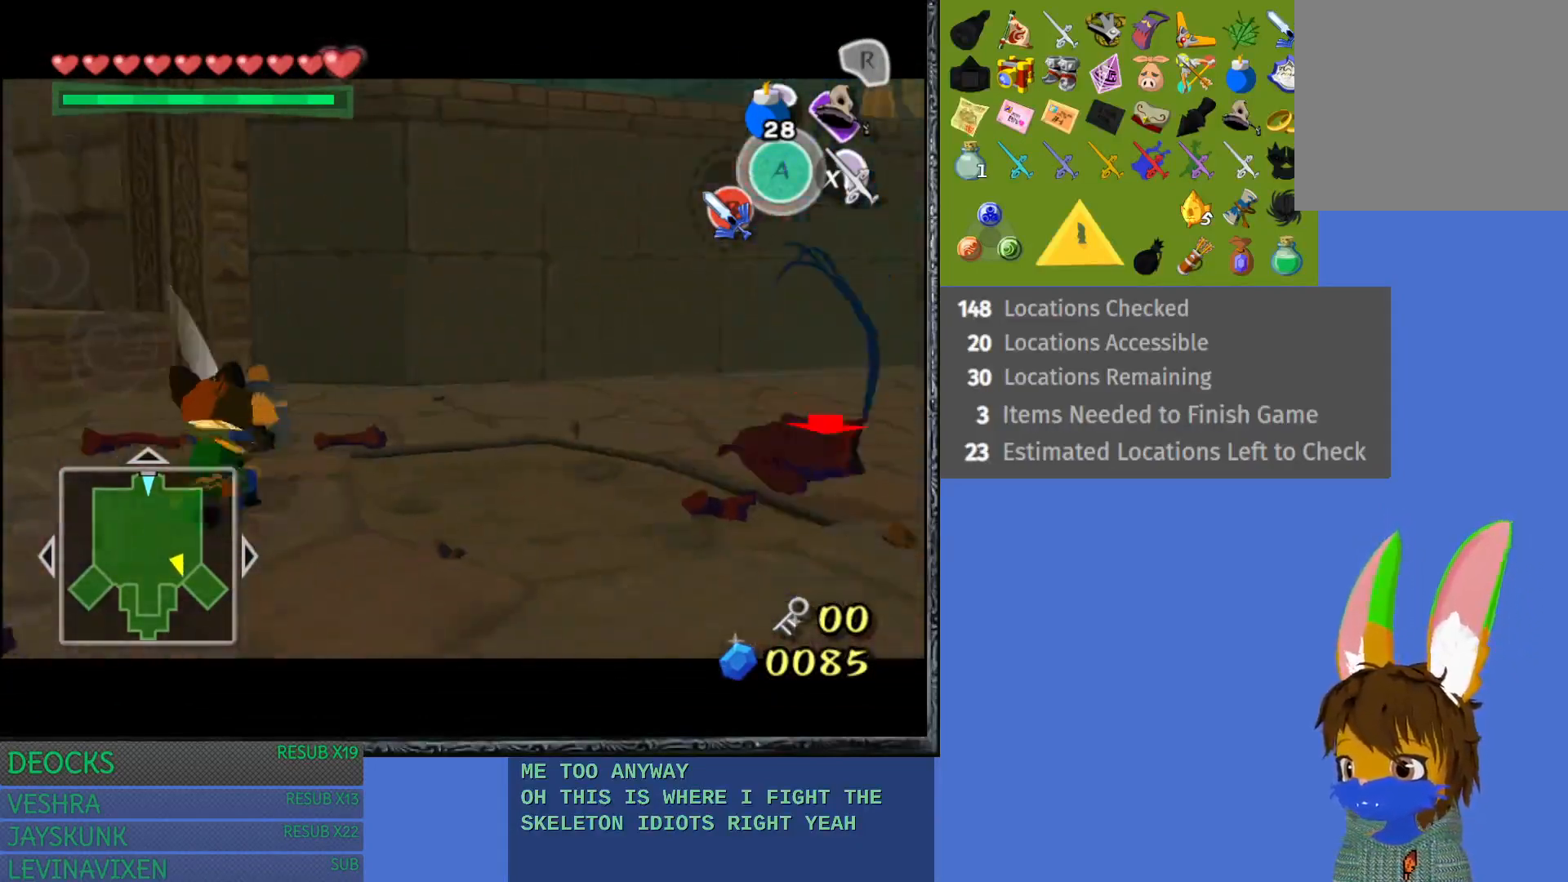
{"buttons": ["L1"], "left_stick": "center", "right_stick": "center", "events": [[433, "left_stick", "center"]]}
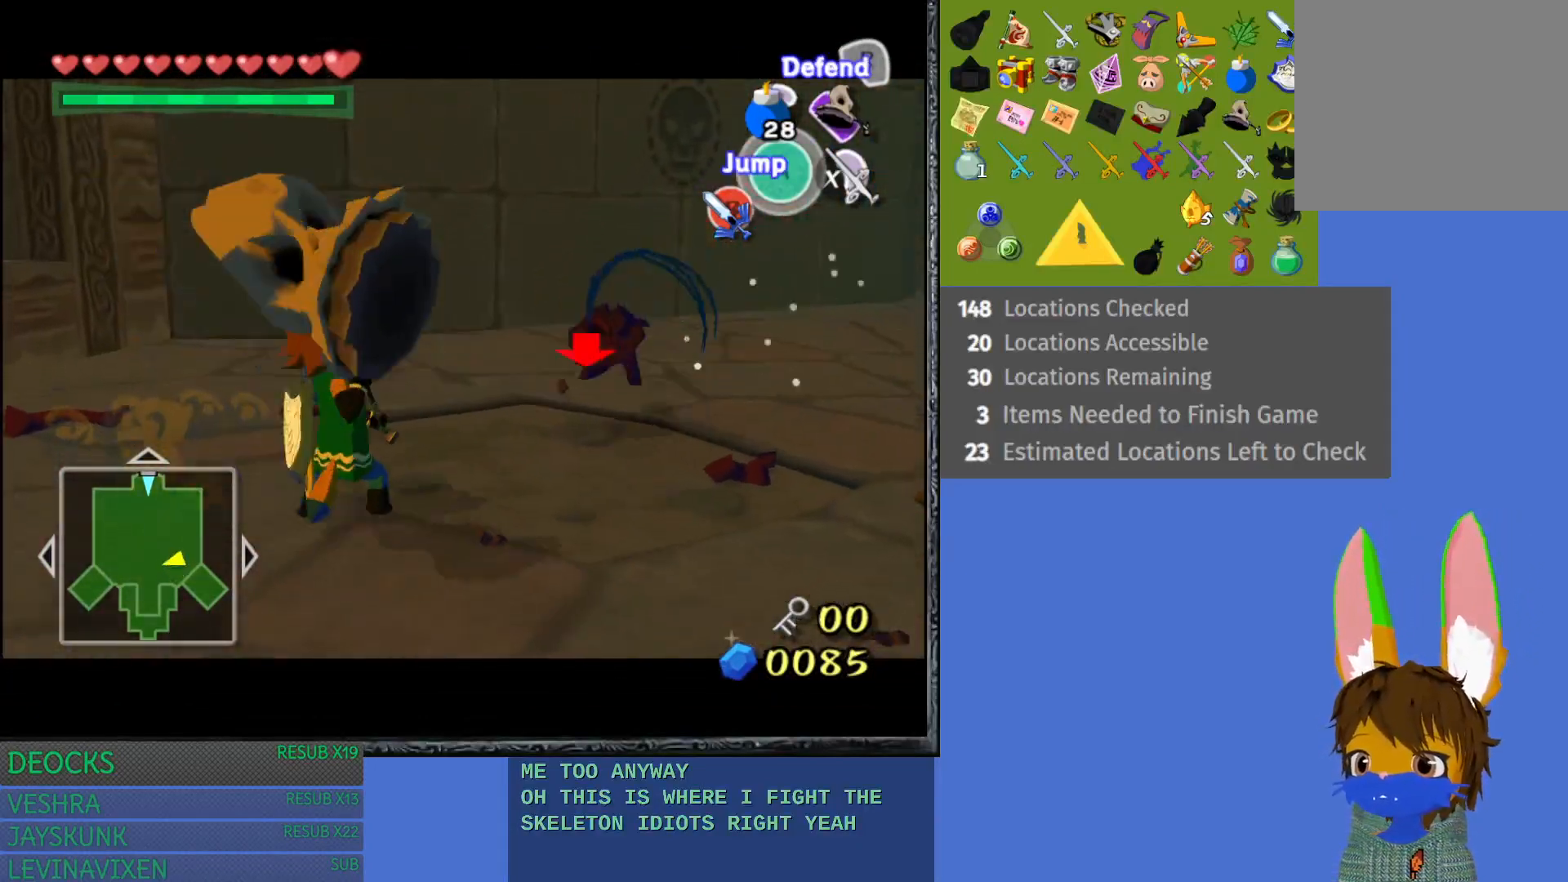
{"buttons": ["L1"], "left_stick": "center", "right_stick": "center", "events": [[350, "CROSS", "down"], [500, "CROSS", "up"]]}
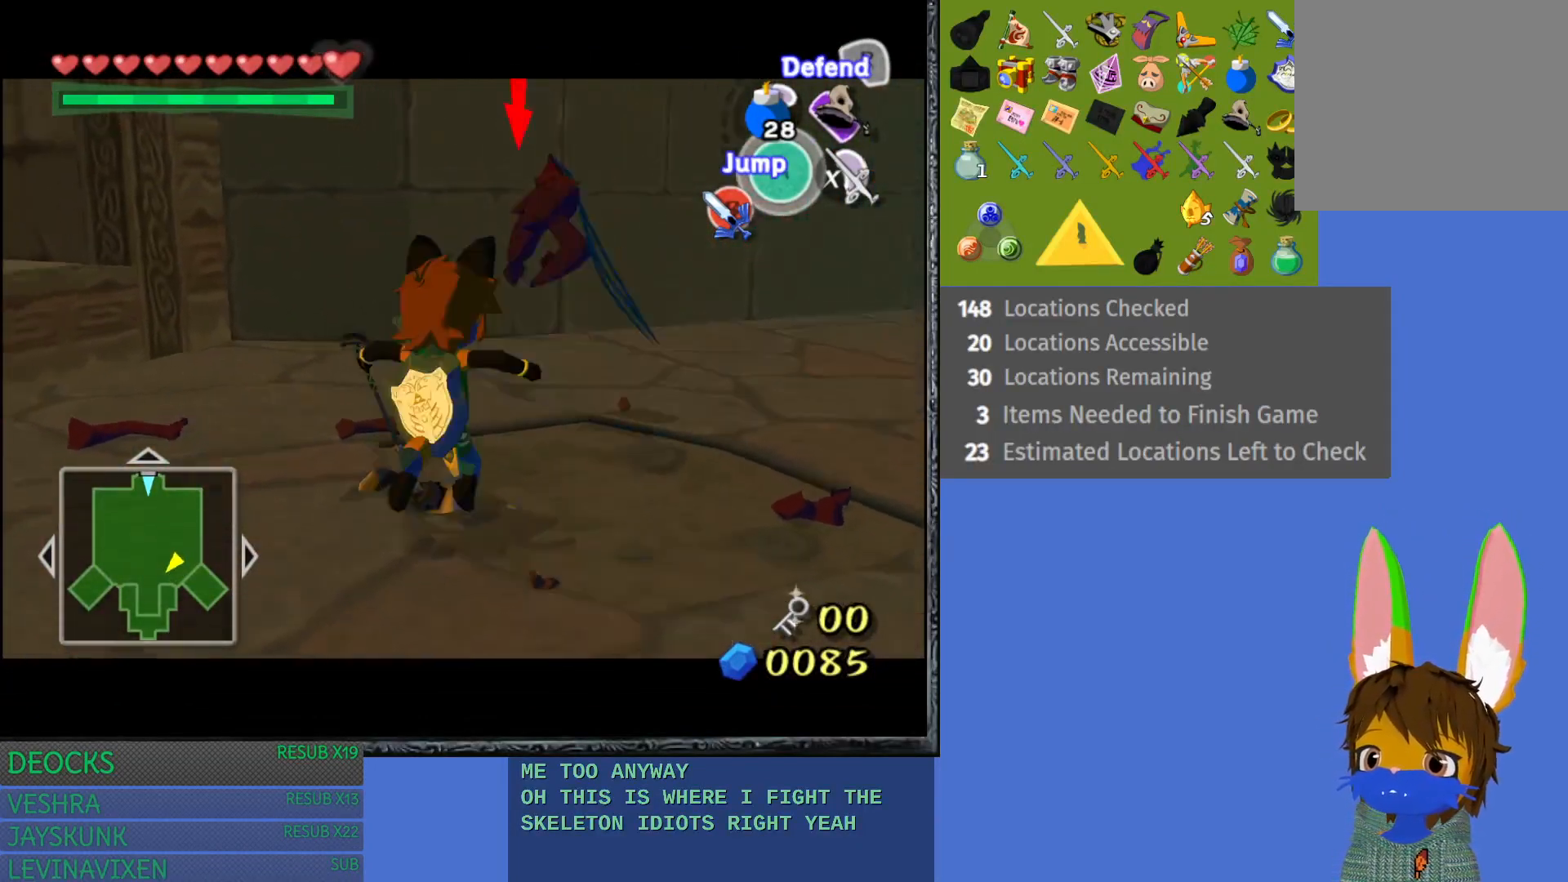
{"buttons": ["L1"], "left_stick": "center", "right_stick": "center", "events": [[67, "CROSS", "down"], [183, "CROSS", "up"]]}
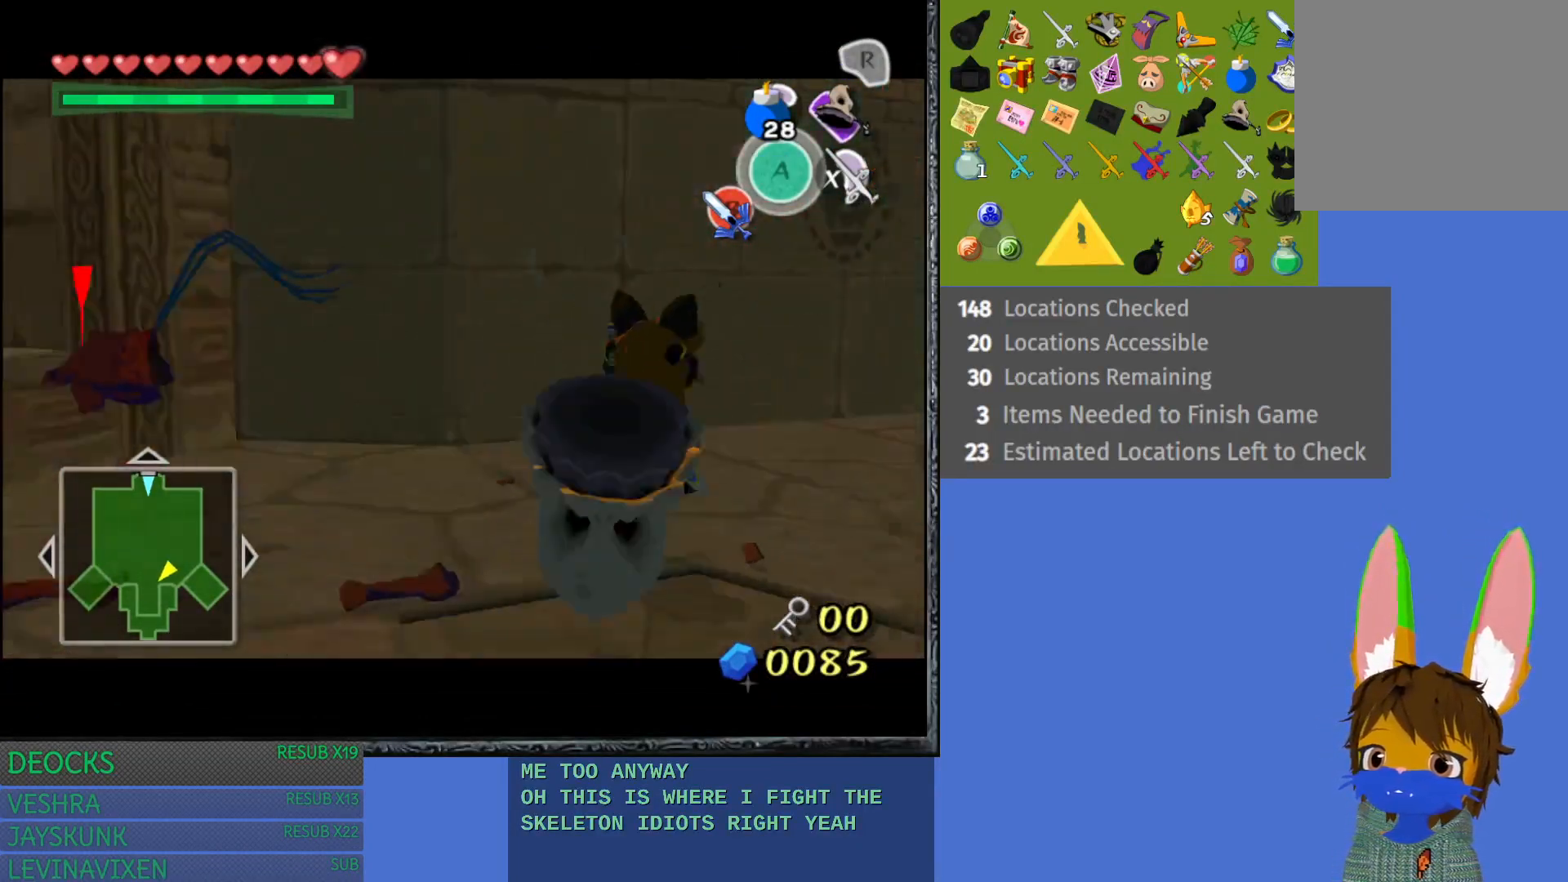
{"buttons": ["SQUARE", "L1"], "left_stick": "left", "right_stick": "center", "events": [[67, "left_stick", "down-left"], [217, "left_stick", "left"], [367, "SQUARE", "down"]]}
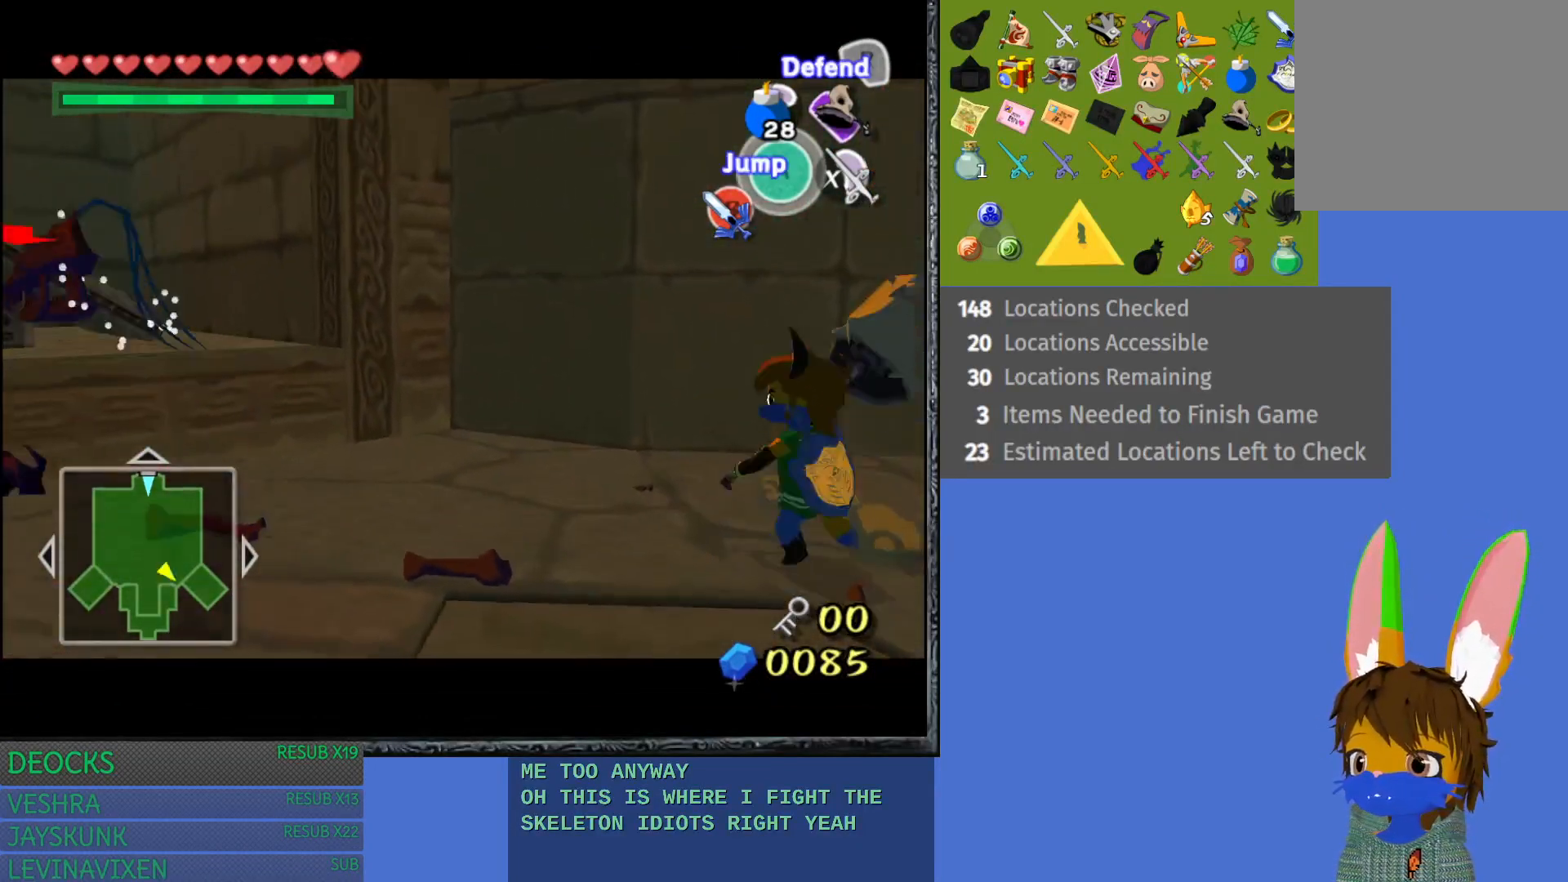
{"buttons": ["CROSS", "L1"], "left_stick": "left", "right_stick": "center", "events": [[33, "SQUARE", "up"], [350, "CROSS", "down"], [417, "CROSS", "up"], [500, "CROSS", "down"]]}
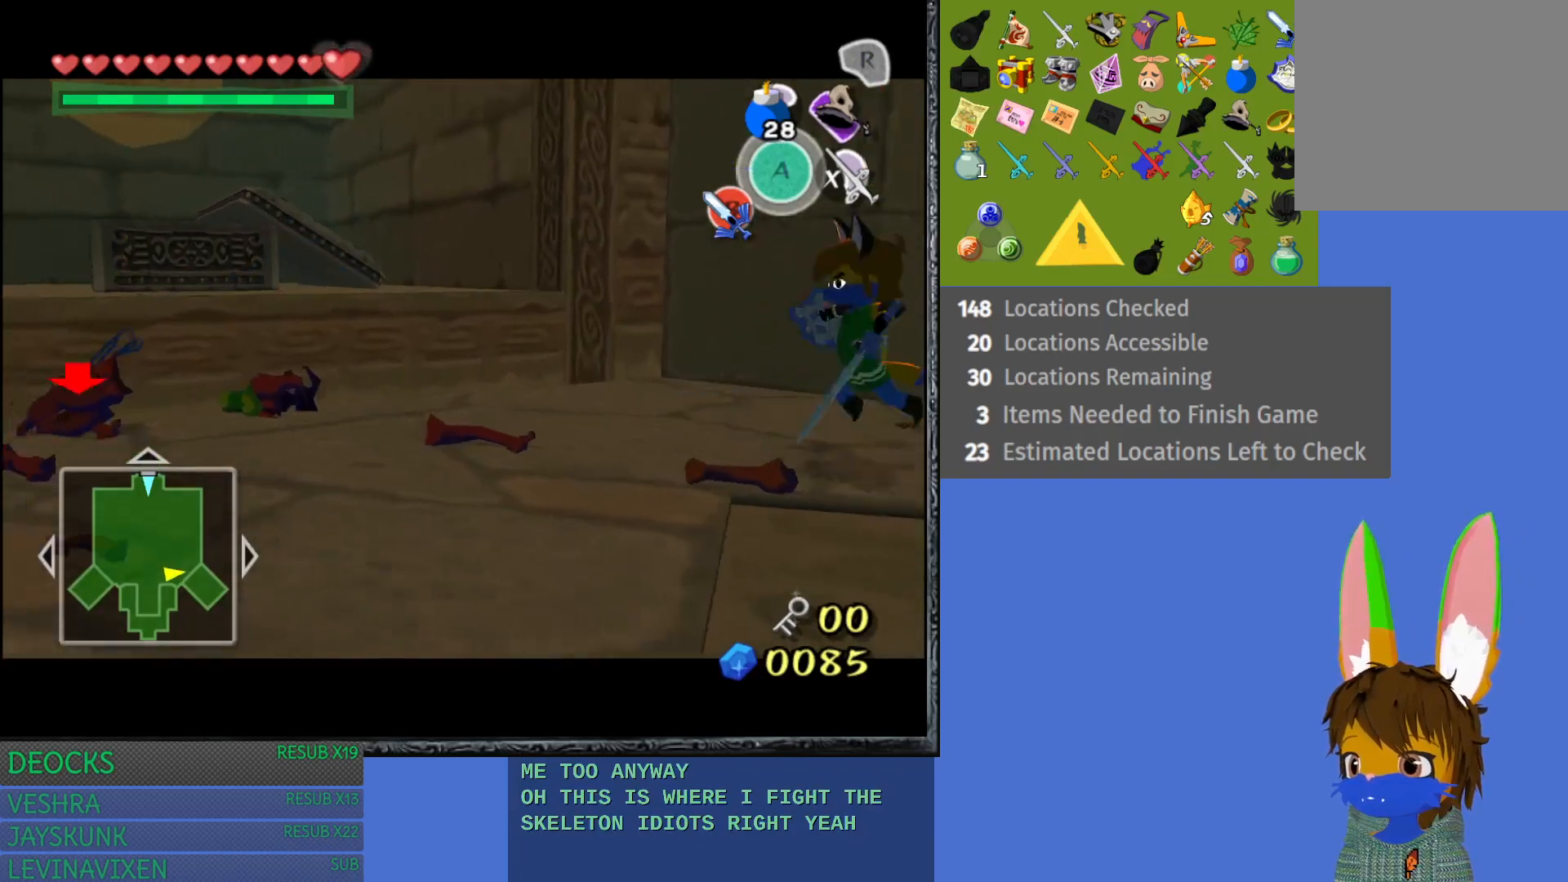
{"buttons": ["L1"], "left_stick": "left", "right_stick": "center", "events": [[117, "CROSS", "up"], [200, "CROSS", "down"], [283, "CROSS", "up"]]}
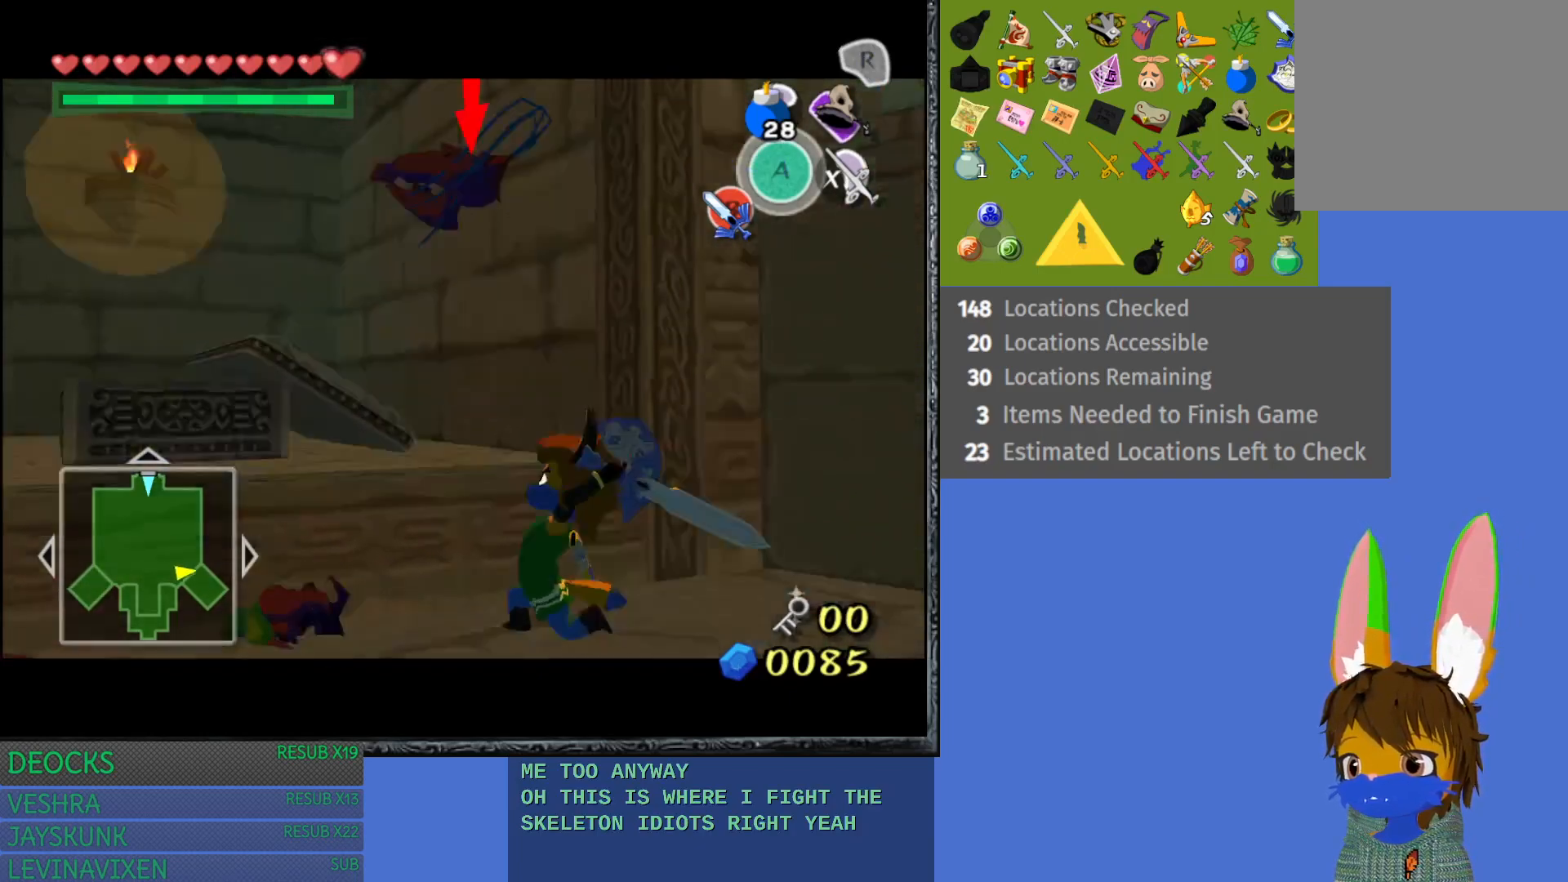
{"buttons": ["L1"], "left_stick": "up-right", "right_stick": "center", "events": [[67, "left_stick", "center"], [117, "left_stick", "down-right"], [183, "SQUARE", "down"], [267, "SQUARE", "up"], [267, "left_stick", "right"], [367, "SQUARE", "down"], [367, "left_stick", "up-right"], [450, "SQUARE", "up"]]}
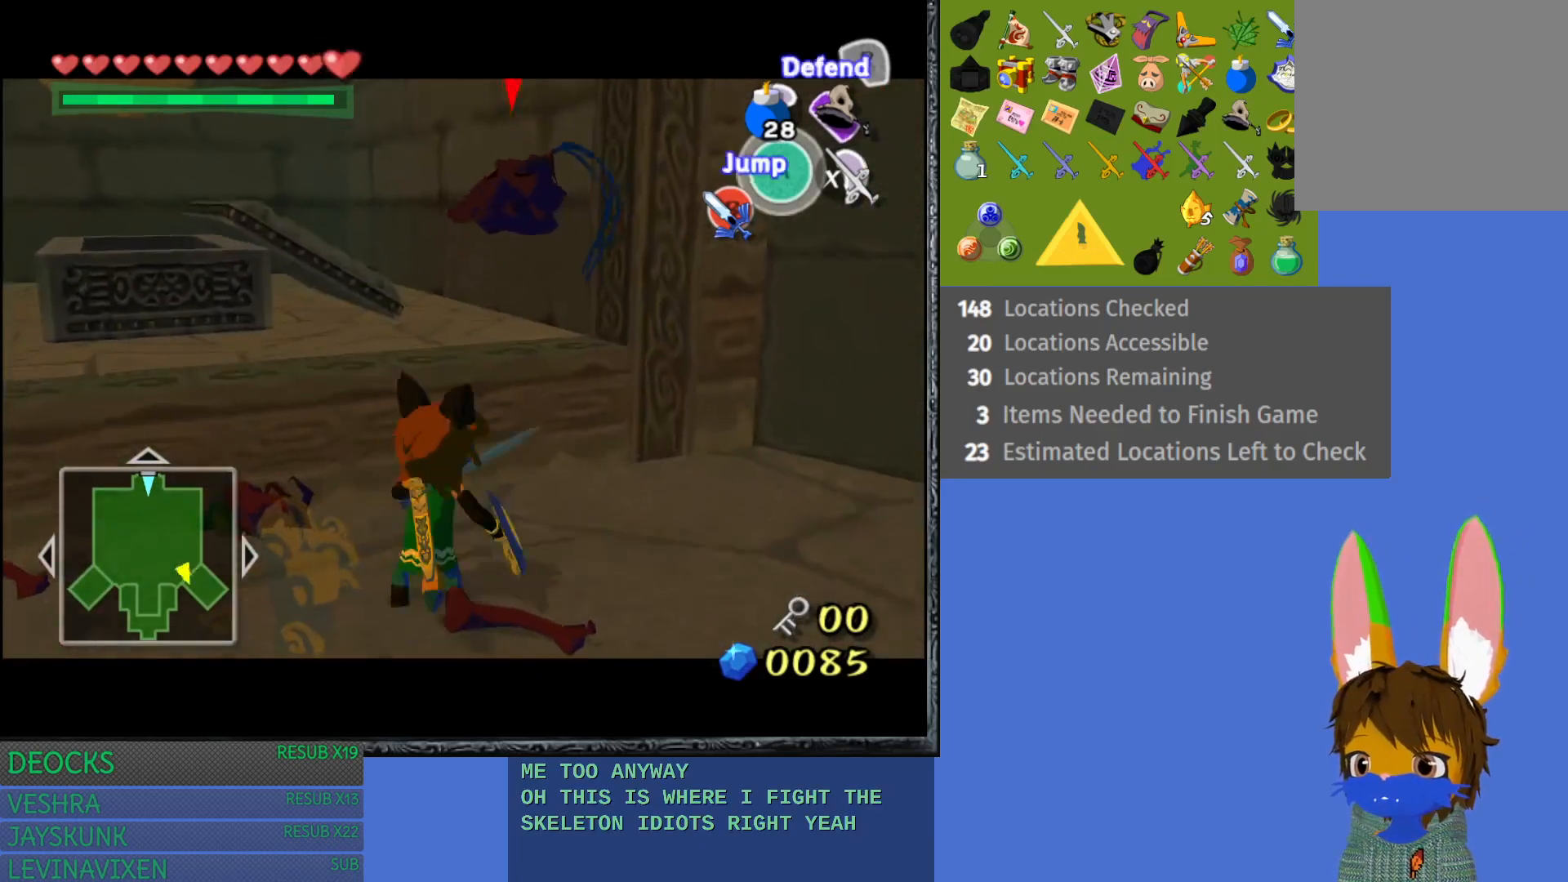
{"buttons": ["L1"], "left_stick": "down-right", "right_stick": "center", "events": [[17, "SQUARE", "down"], [117, "SQUARE", "up"], [167, "left_stick", "up"], [217, "SQUARE", "down"], [267, "SQUARE", "up"], [317, "left_stick", "center"], [350, "SQUARE", "down"], [450, "SQUARE", "up"], [500, "left_stick", "down-right"]]}
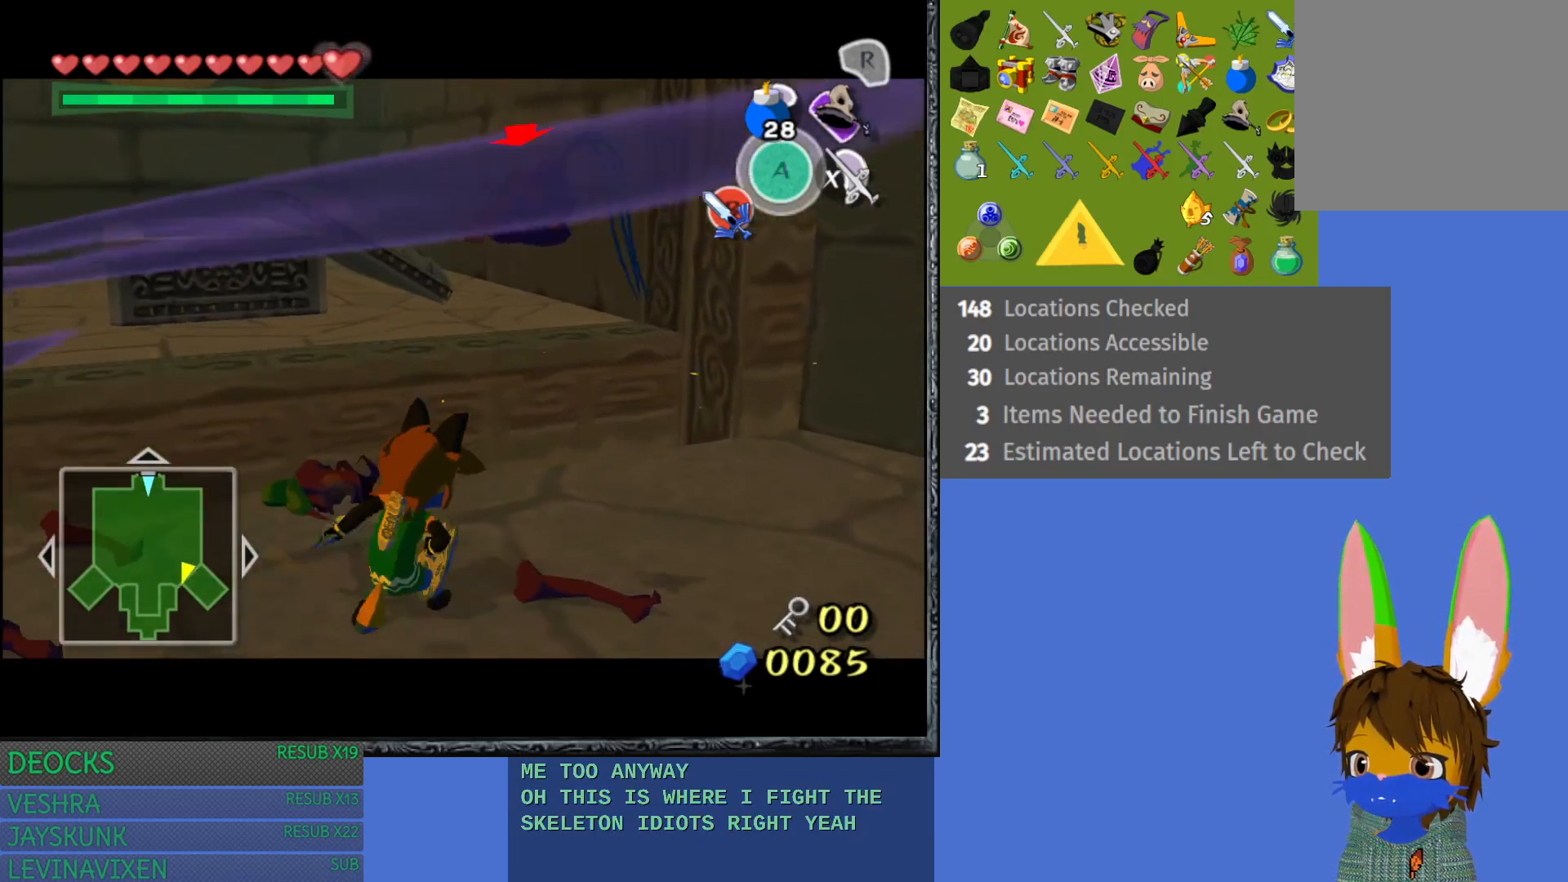
{"buttons": ["L1"], "left_stick": "down-left", "right_stick": "center", "events": [[17, "left_stick", "down"], [417, "left_stick", "down-left"]]}
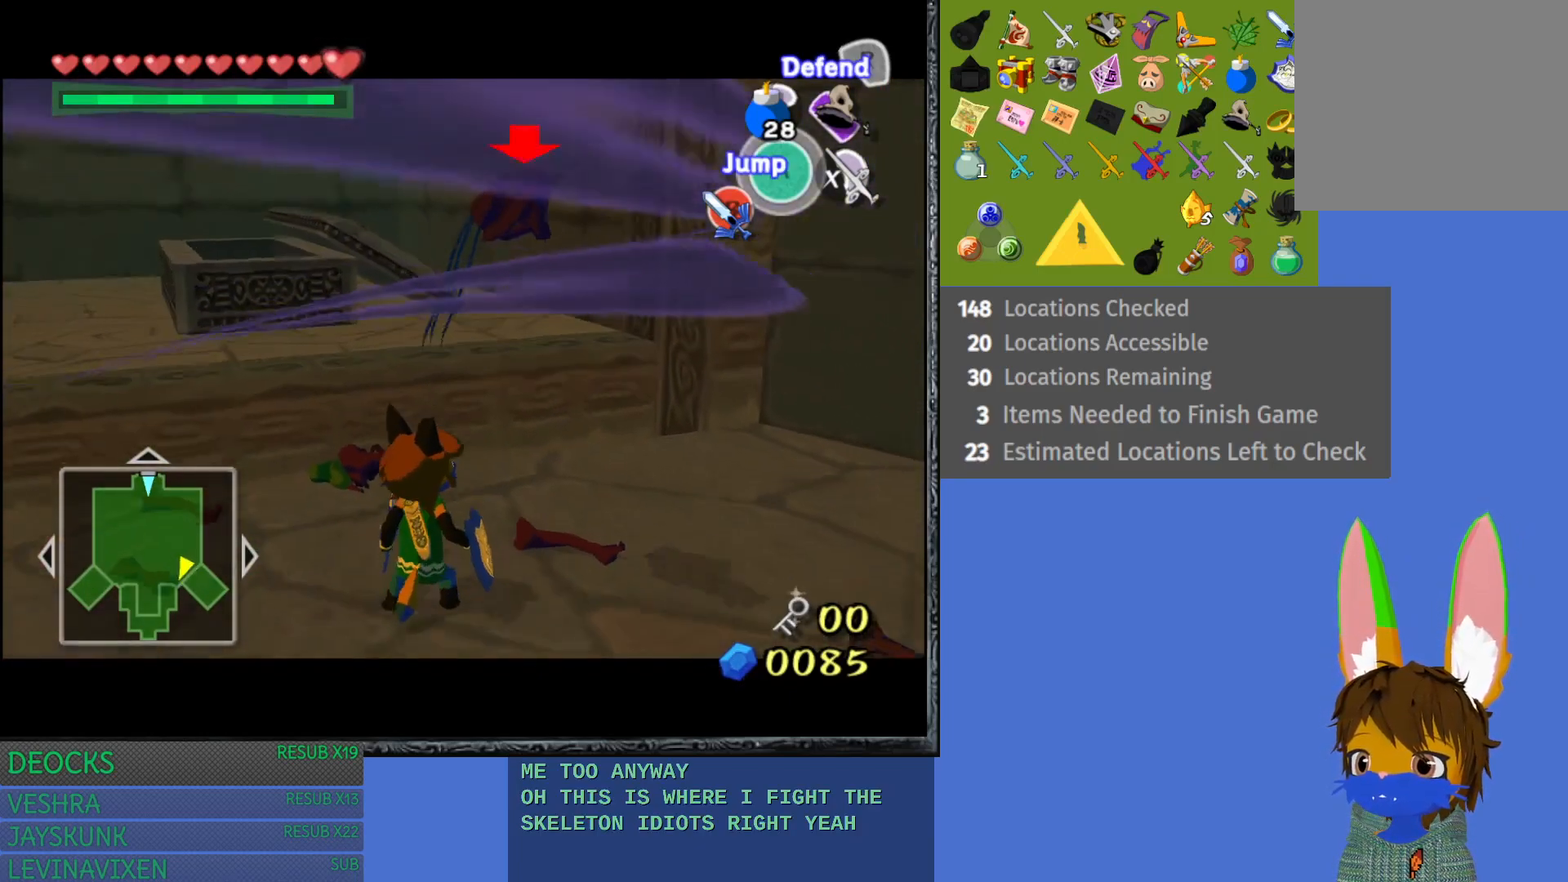
{"buttons": [], "left_stick": "up", "right_stick": "center", "events": [[33, "left_stick", "down"], [217, "L1", "up"], [217, "left_stick", "center"], [500, "left_stick", "up"]]}
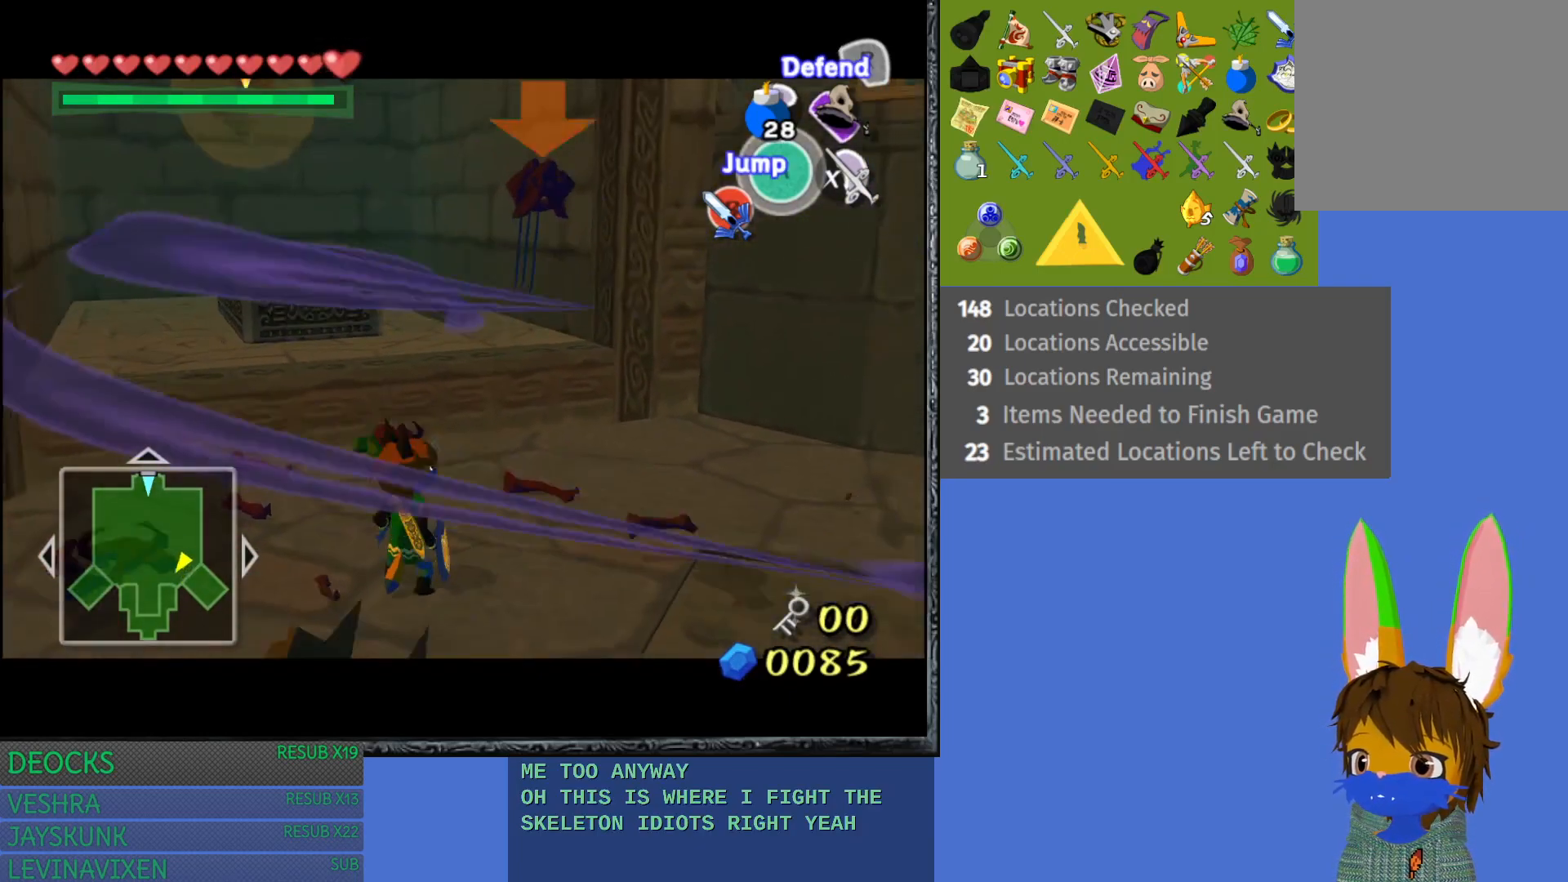
{"buttons": [], "left_stick": "center", "right_stick": "center", "events": [[83, "left_stick", "up-right"], [233, "left_stick", "center"], [283, "TRIANGLE", "down"], [400, "TRIANGLE", "up"]]}
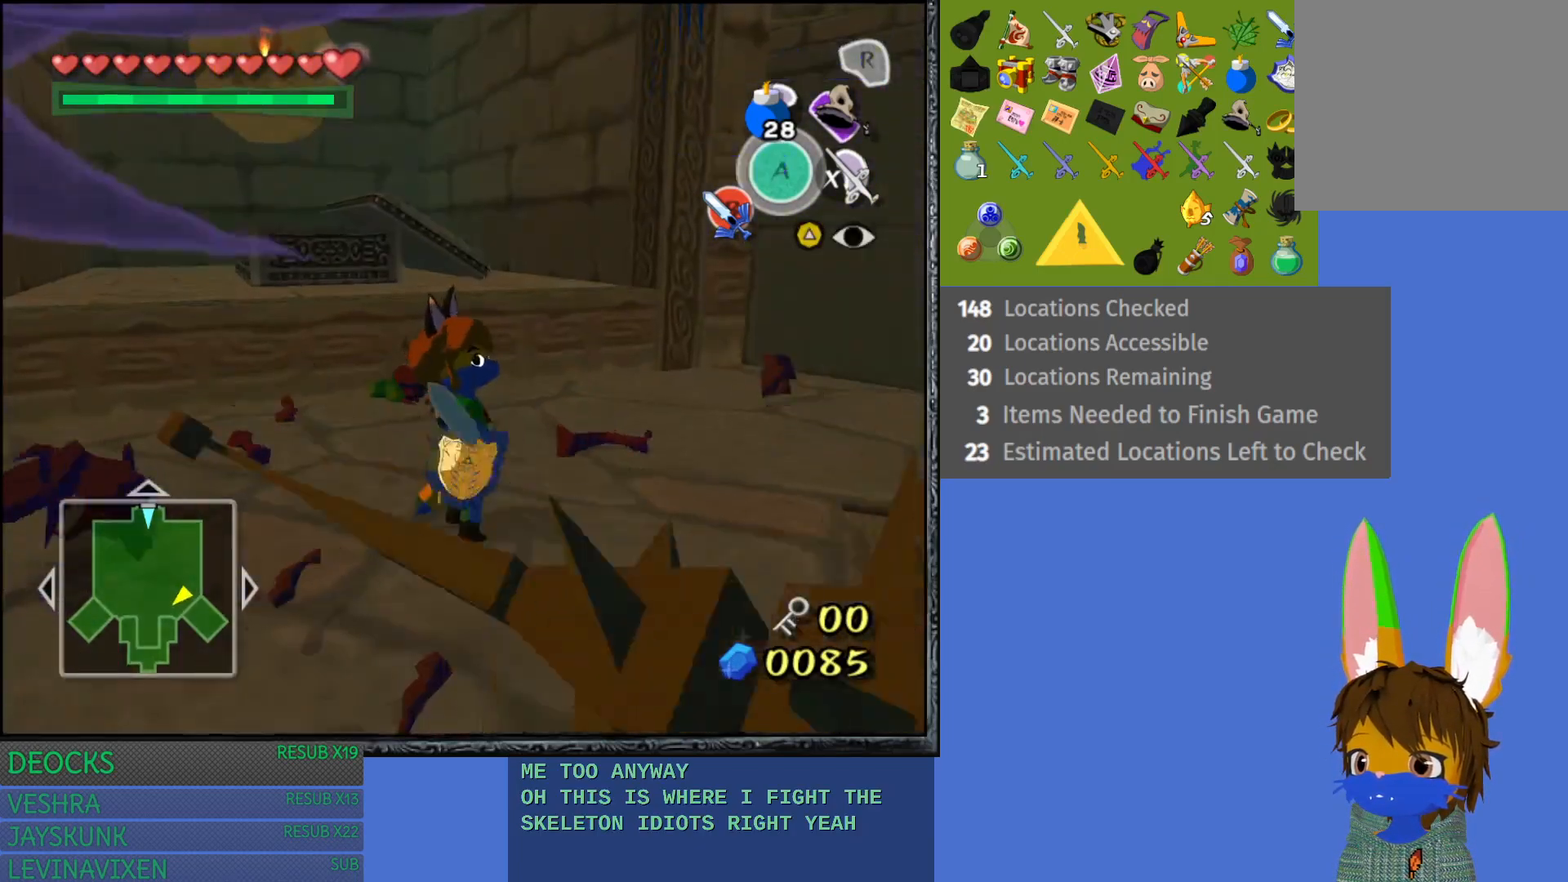
{"buttons": [], "left_stick": "up", "right_stick": "center", "events": [[250, "left_stick", "up"]]}
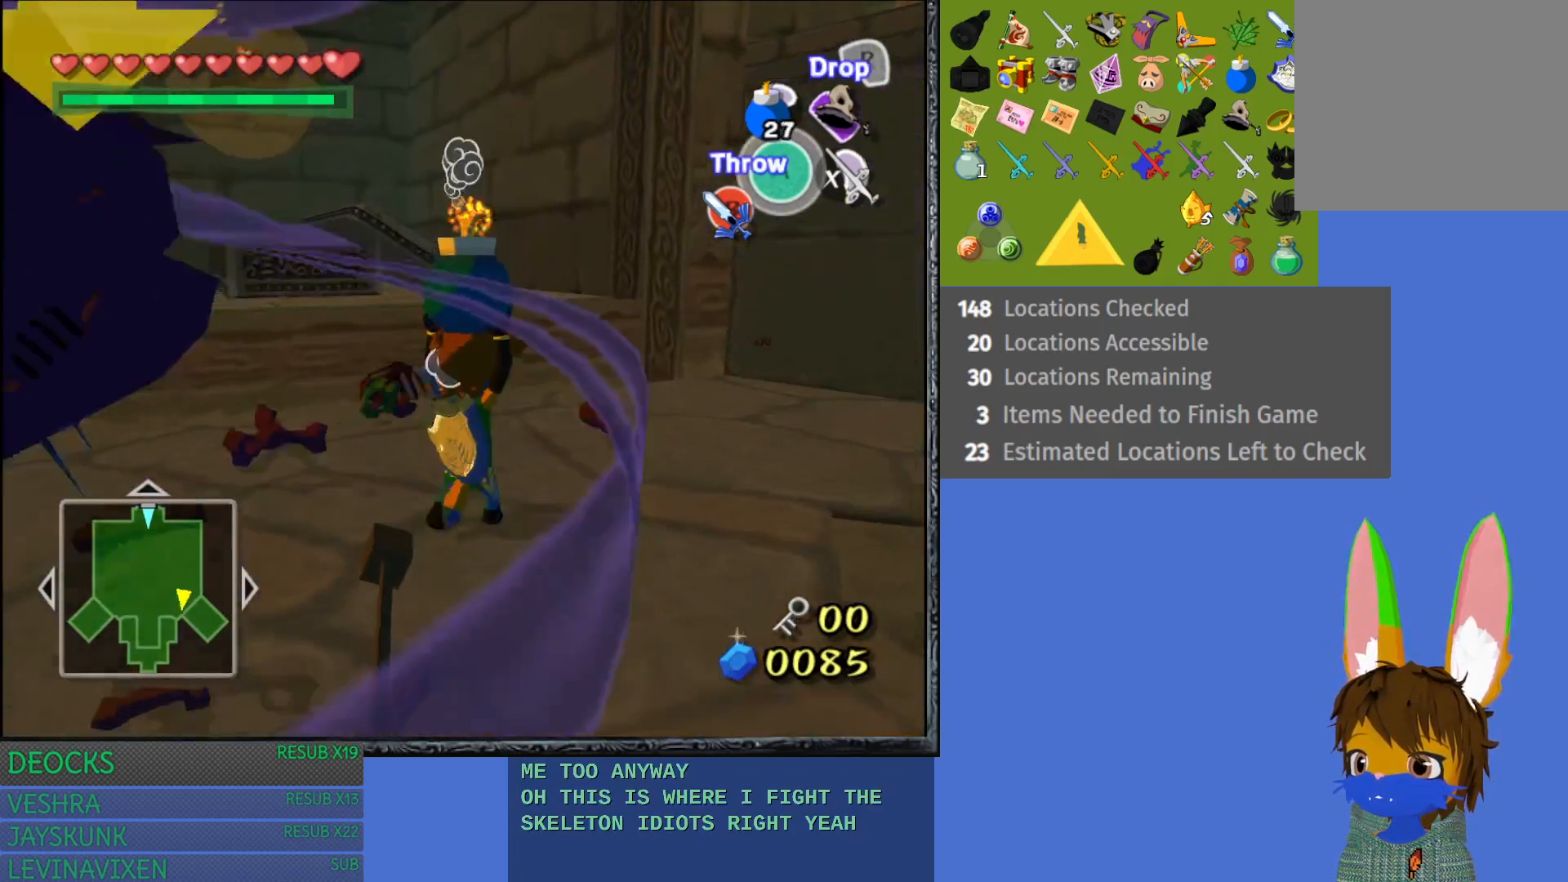
{"buttons": [], "left_stick": "down", "right_stick": "center", "events": [[17, "left_stick", "center"], [150, "left_stick", "down-left"], [383, "left_stick", "down"]]}
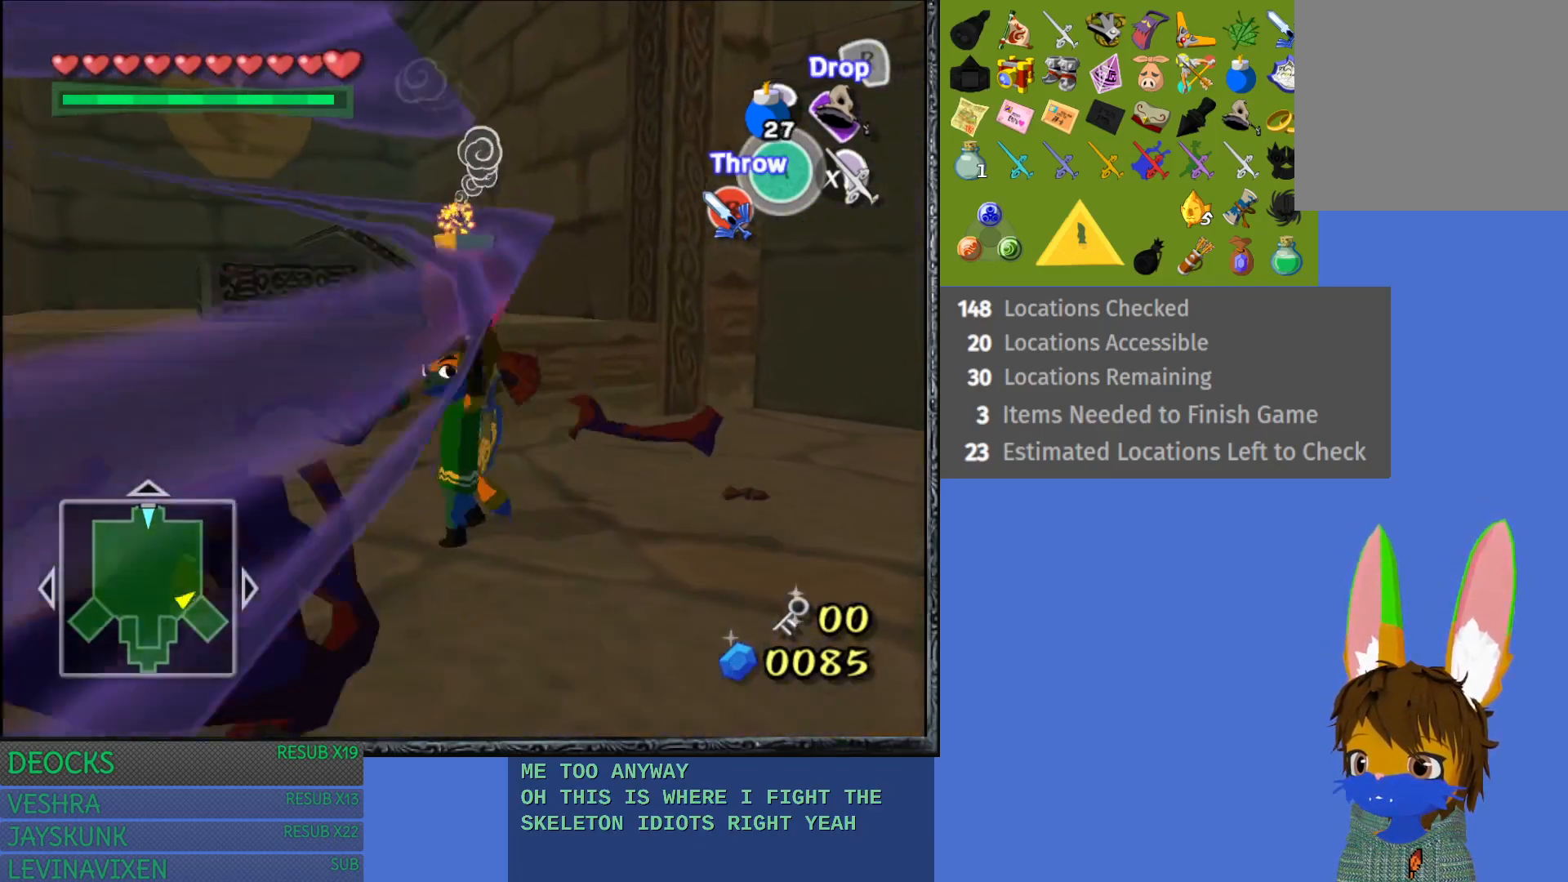
{"buttons": ["R2"], "left_stick": "down", "right_stick": "center", "events": [[200, "left_stick", "down-left"], [417, "R2", "down"], [417, "left_stick", "down"]]}
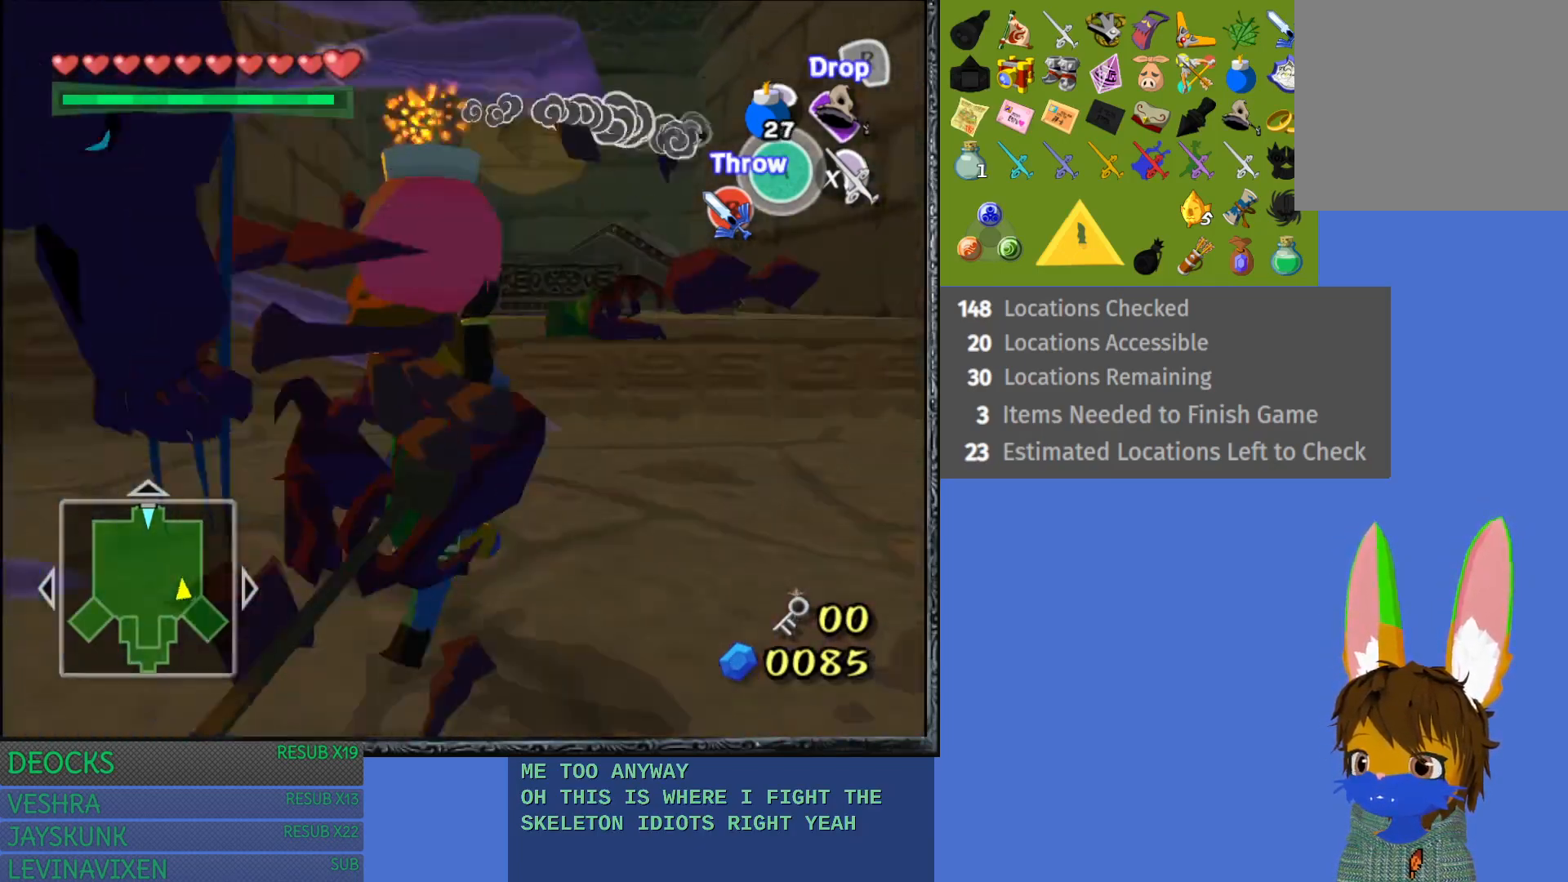
{"buttons": [], "left_stick": "down-right", "right_stick": "center", "events": [[33, "left_stick", "down-right"], [117, "R2", "up"]]}
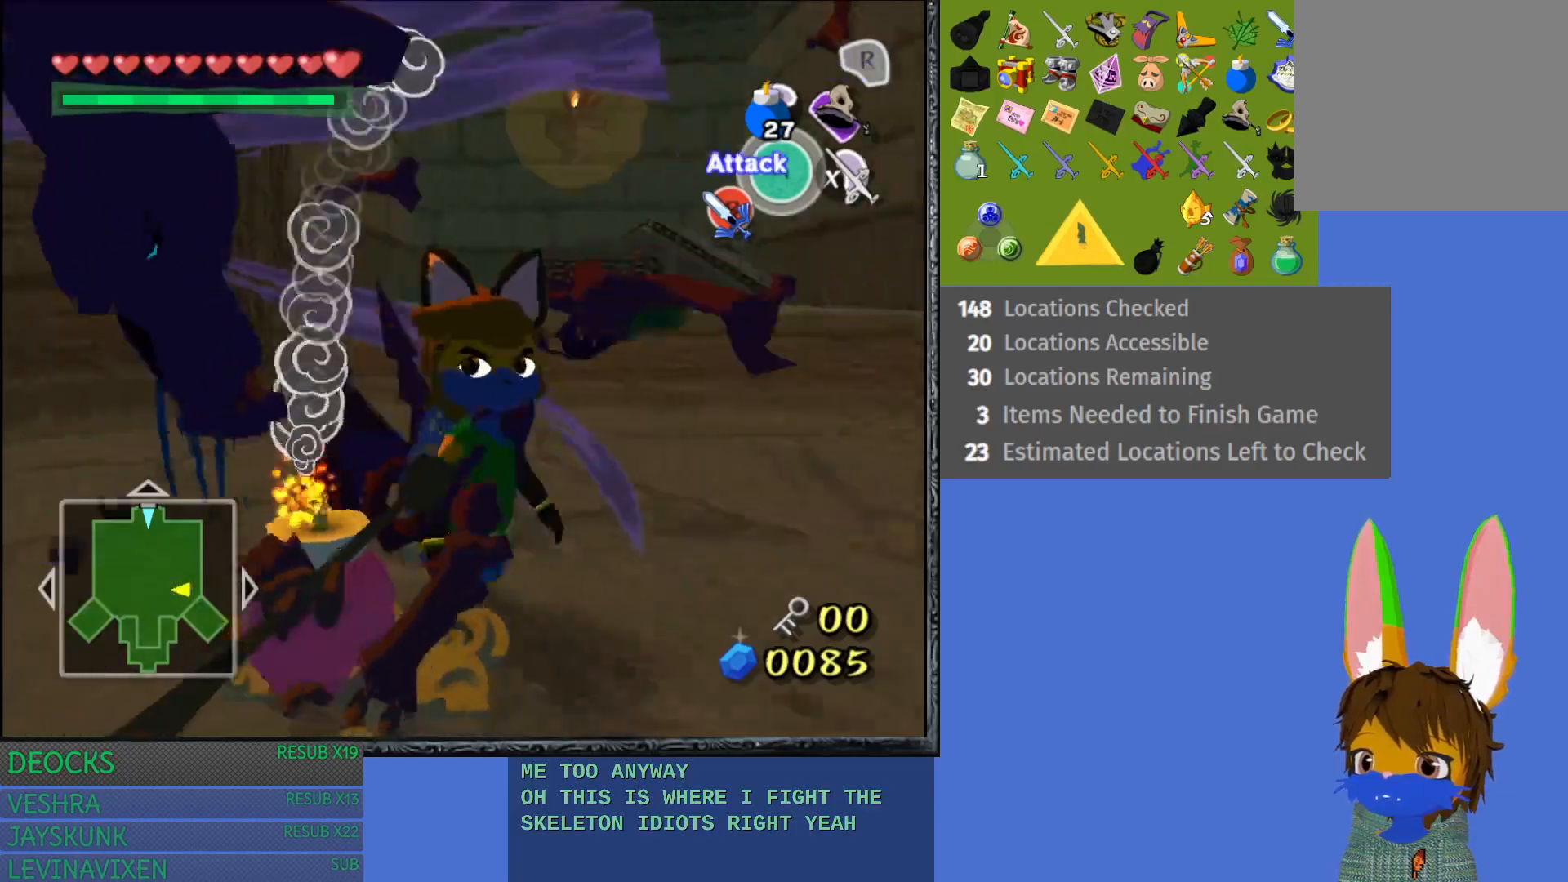
{"buttons": ["TRIANGLE"], "left_stick": "right", "right_stick": "center", "events": [[433, "left_stick", "right"], [450, "TRIANGLE", "down"]]}